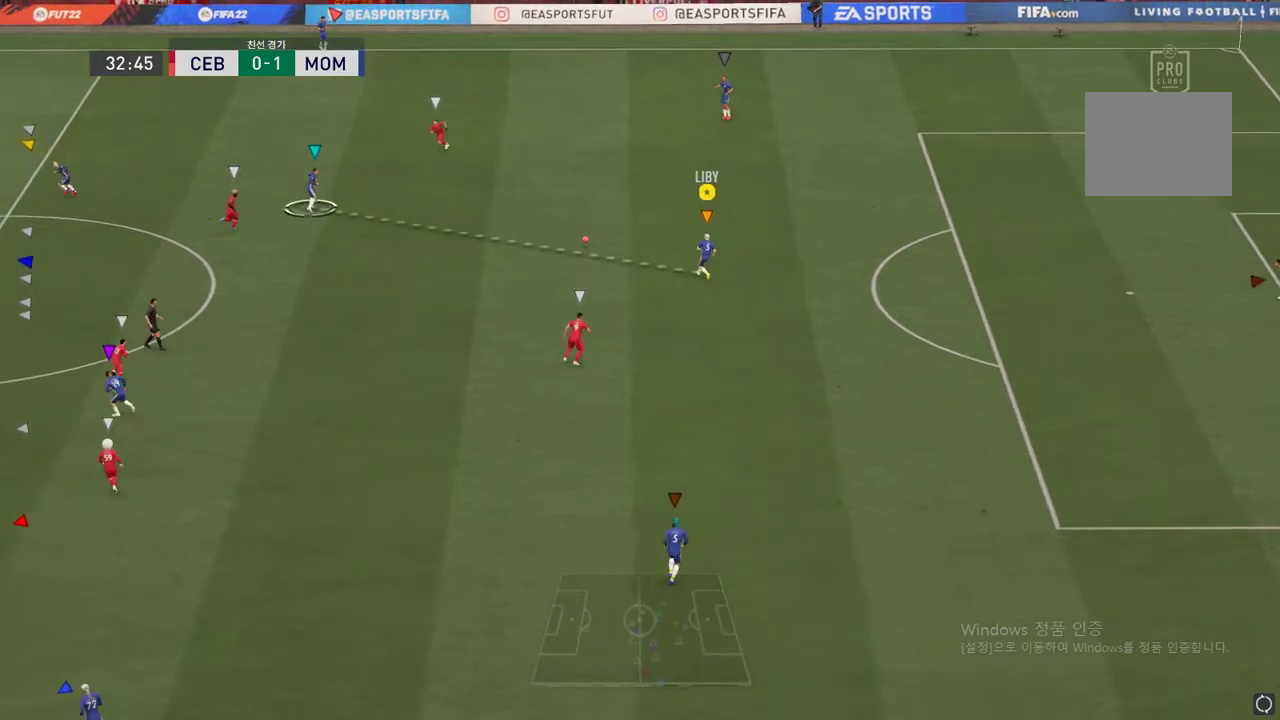
Gameplay with a controller (Xbox layout); each line is a JSON object with the inputs held at the frame after it. "events" lists button and stick changes between this image and that frame as [ms after this image, input, new state], when the widget could be followed in between. Not read: L3 R3.
{"buttons": [], "left_stick": "up", "right_stick": "center", "events": []}
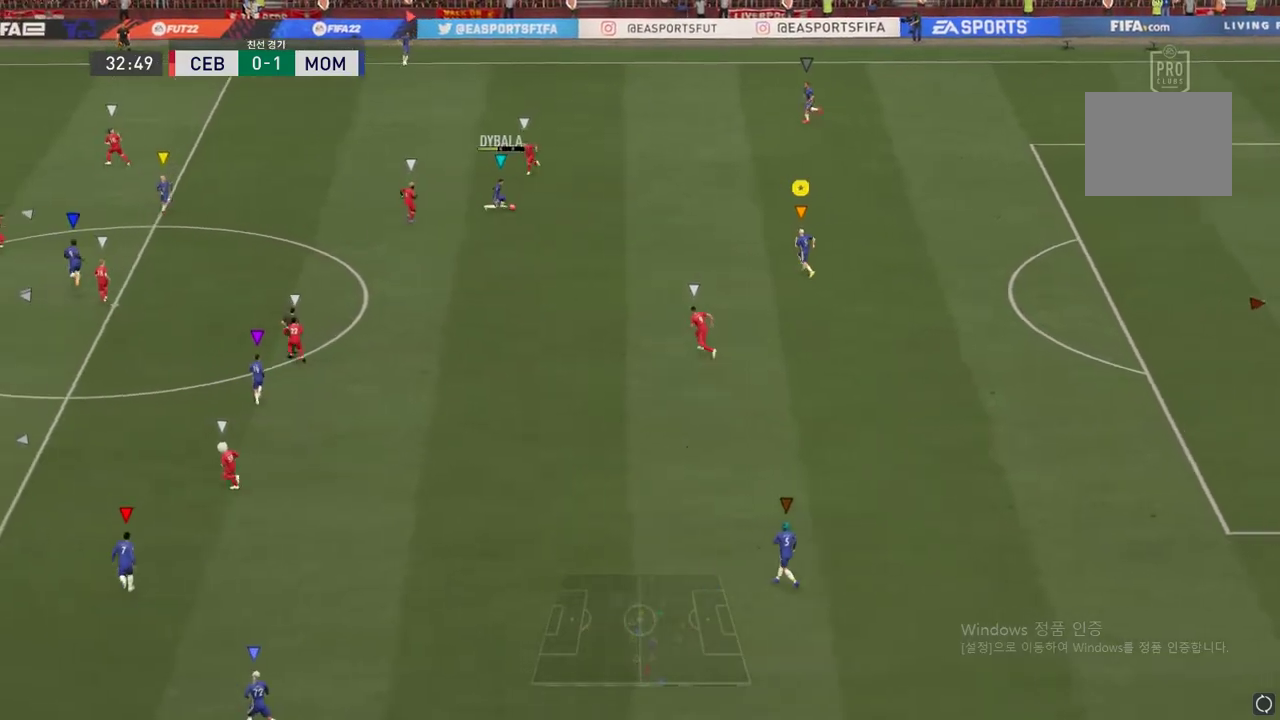
{"buttons": [], "left_stick": "up-right", "right_stick": "center", "events": [[483, "left_stick", "up-right"]]}
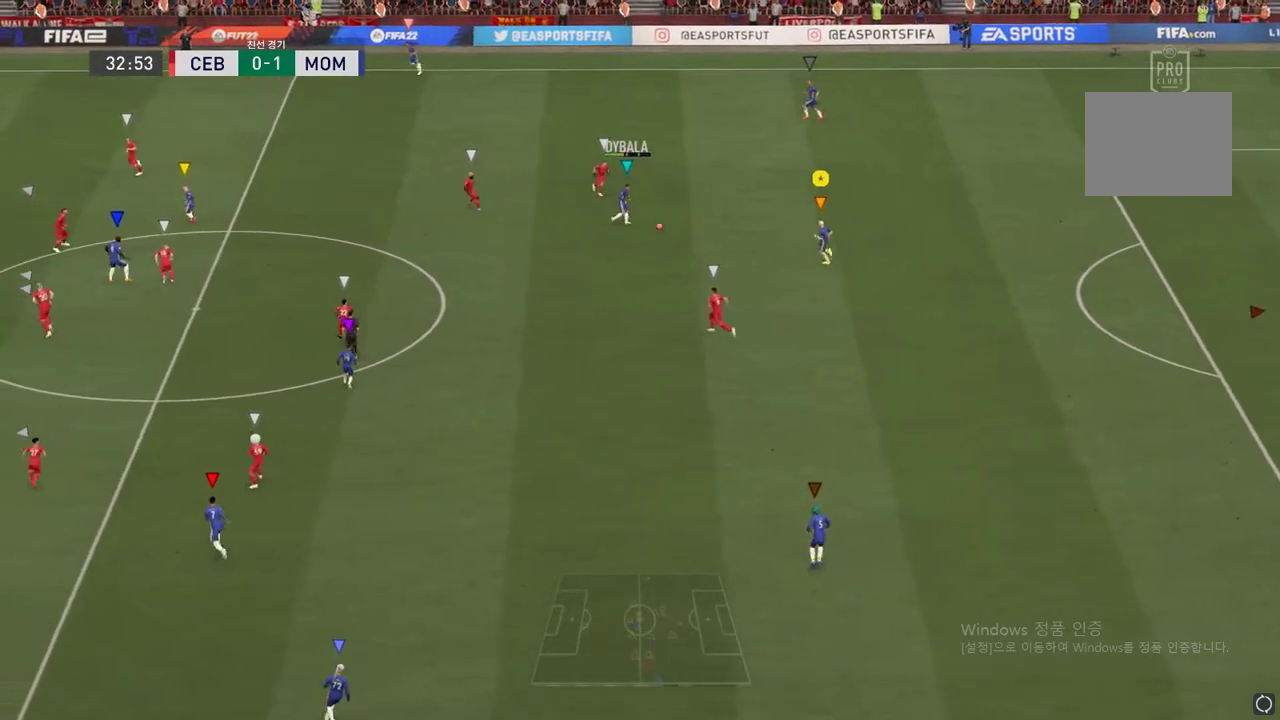
{"buttons": [], "left_stick": "up-right", "right_stick": "center", "events": []}
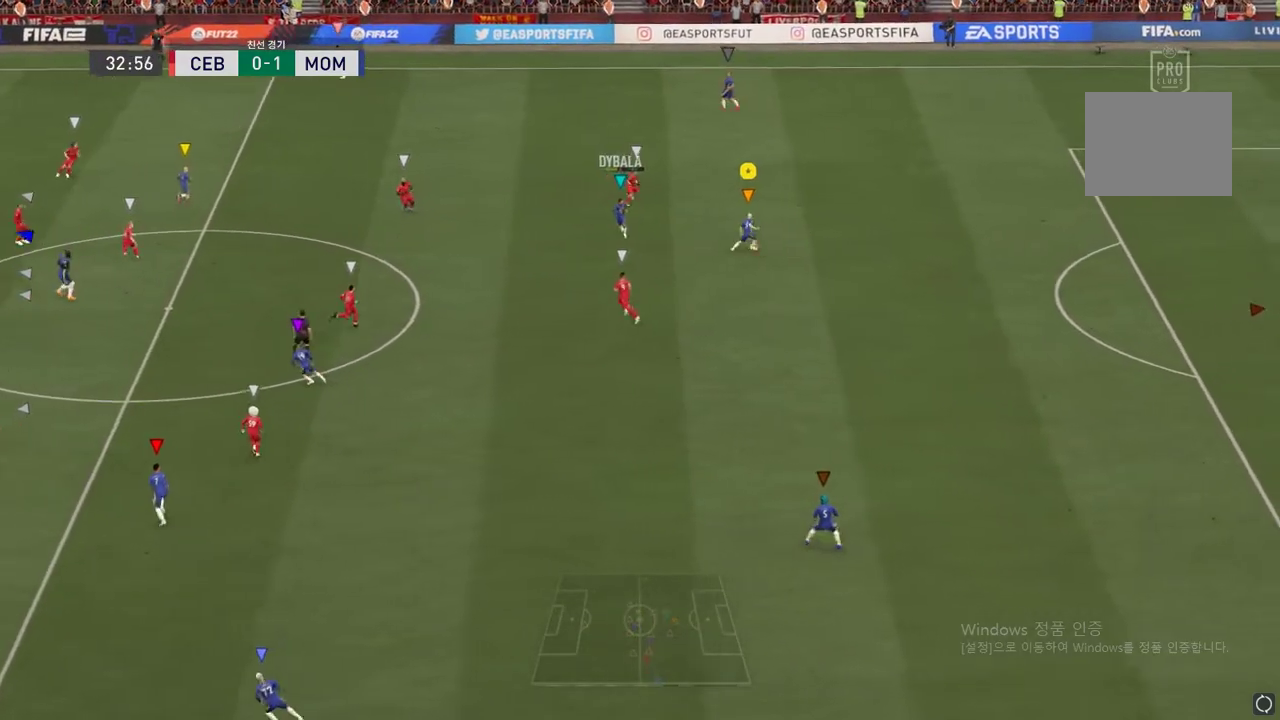
{"buttons": [], "left_stick": "up-right", "right_stick": "center", "events": [[66, "Y", "down"], [283, "Y", "up"]]}
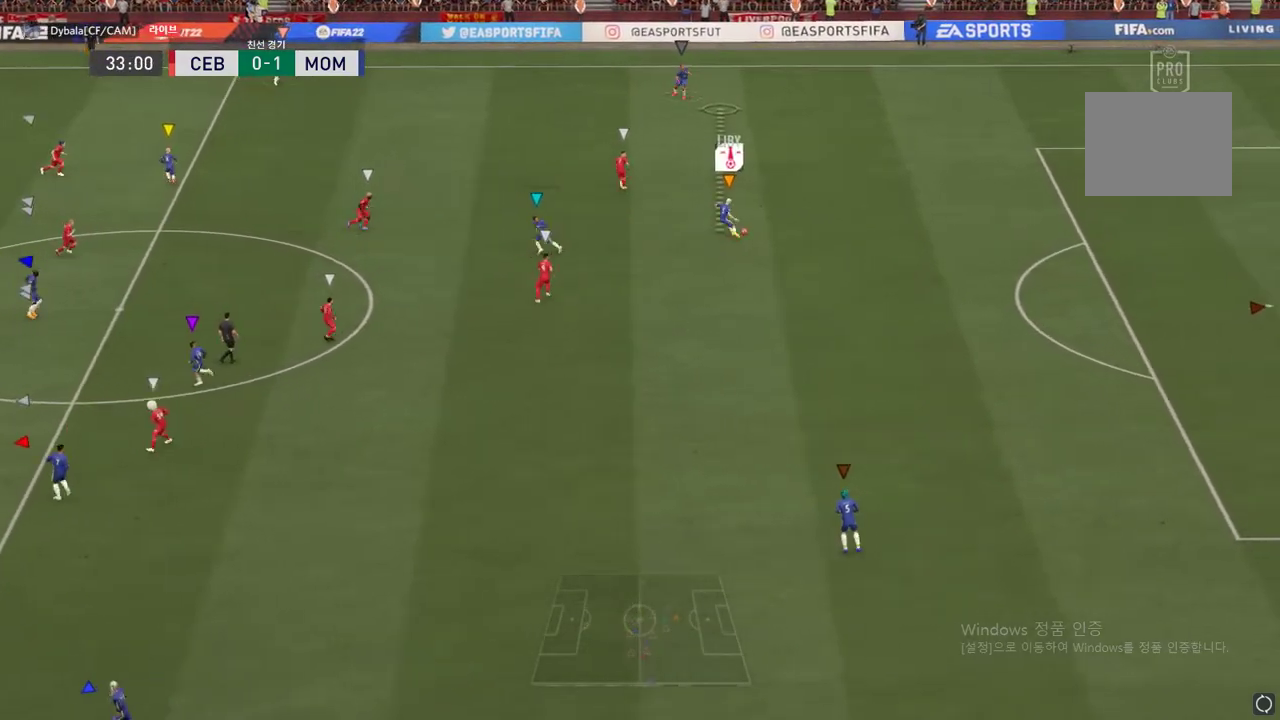
{"buttons": [], "left_stick": "up-right", "right_stick": "center", "events": []}
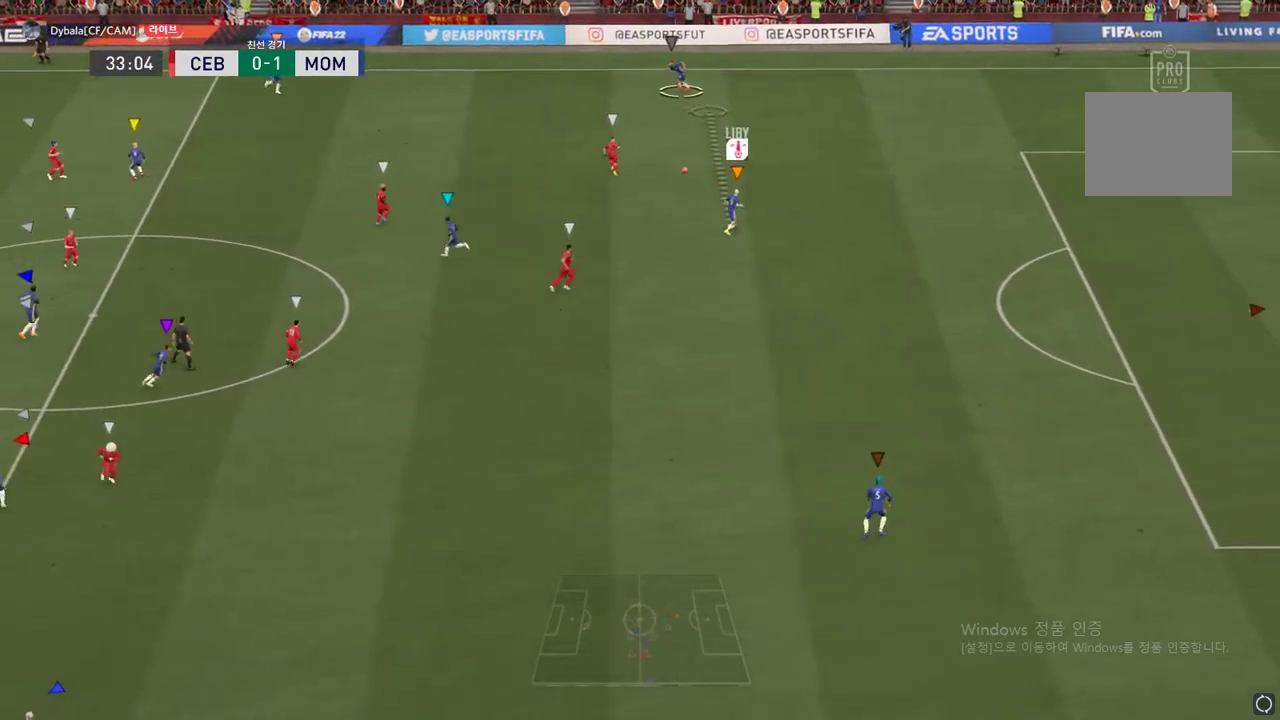
{"buttons": [], "left_stick": "up", "right_stick": "center", "events": [[283, "left_stick", "up"]]}
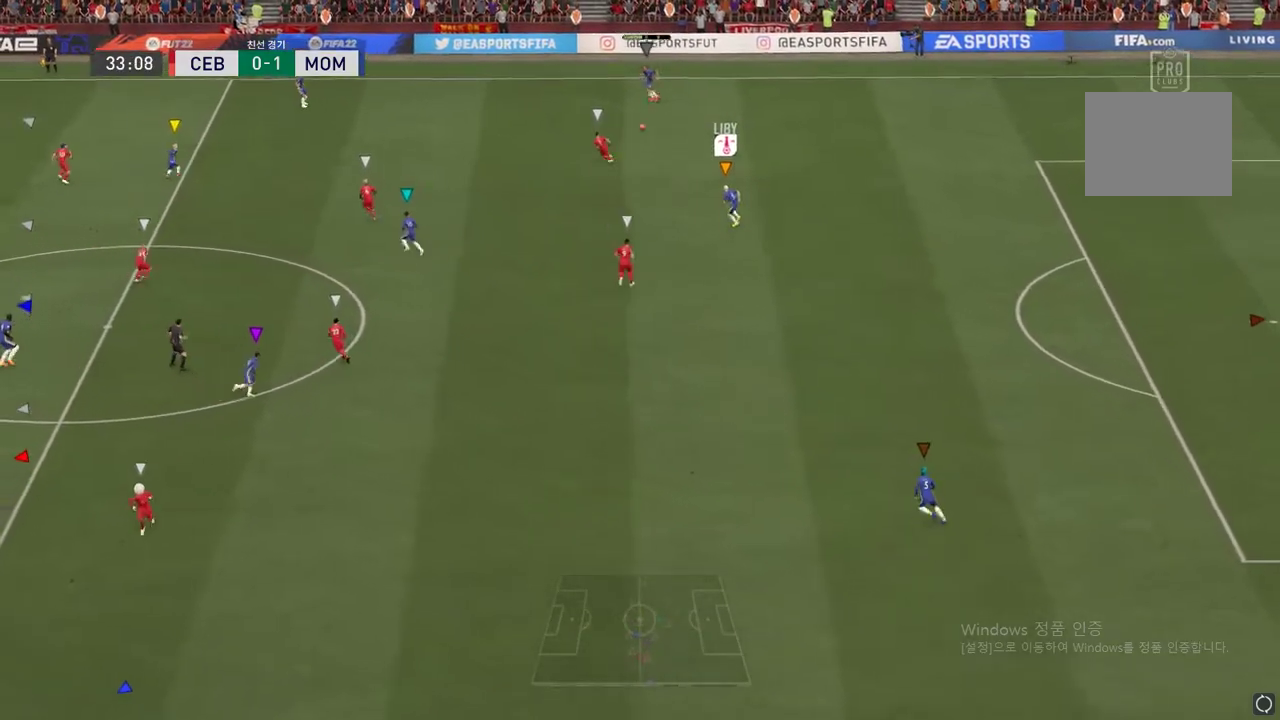
{"buttons": [], "left_stick": "up", "right_stick": "center", "events": [[100, "R2", "down"], [384, "R2", "up"]]}
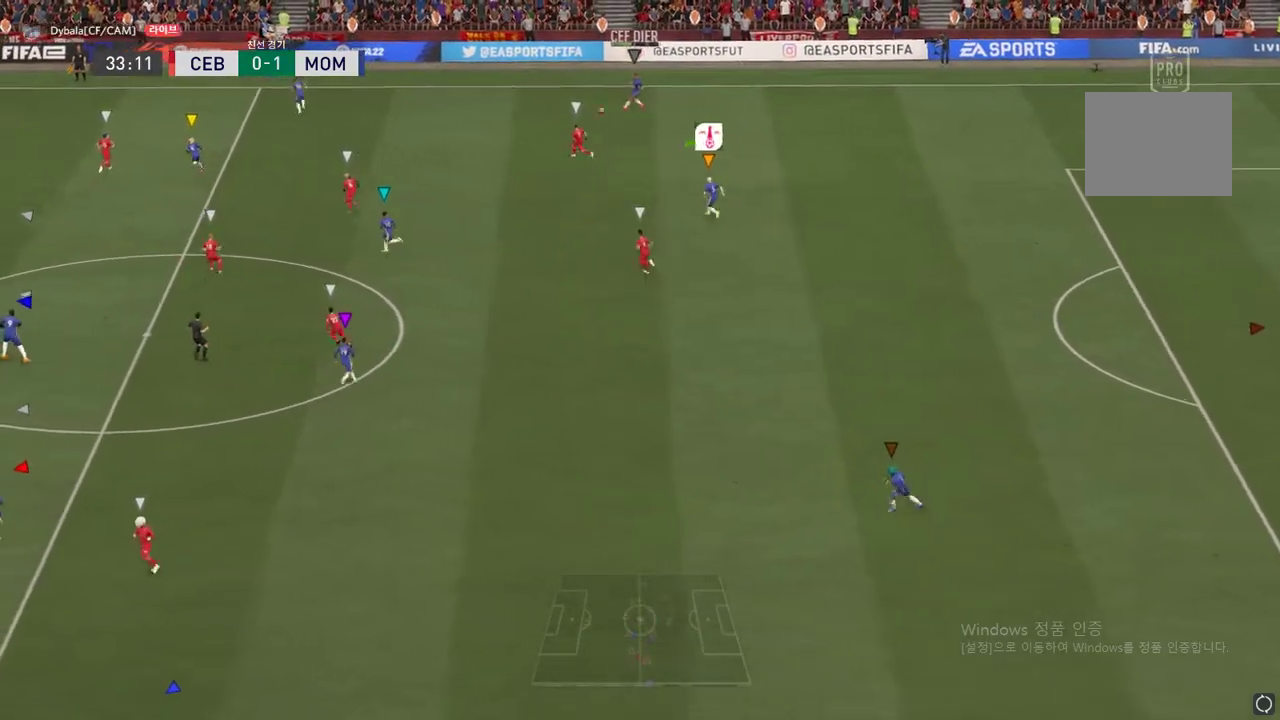
{"buttons": [], "left_stick": "up", "right_stick": "center", "events": []}
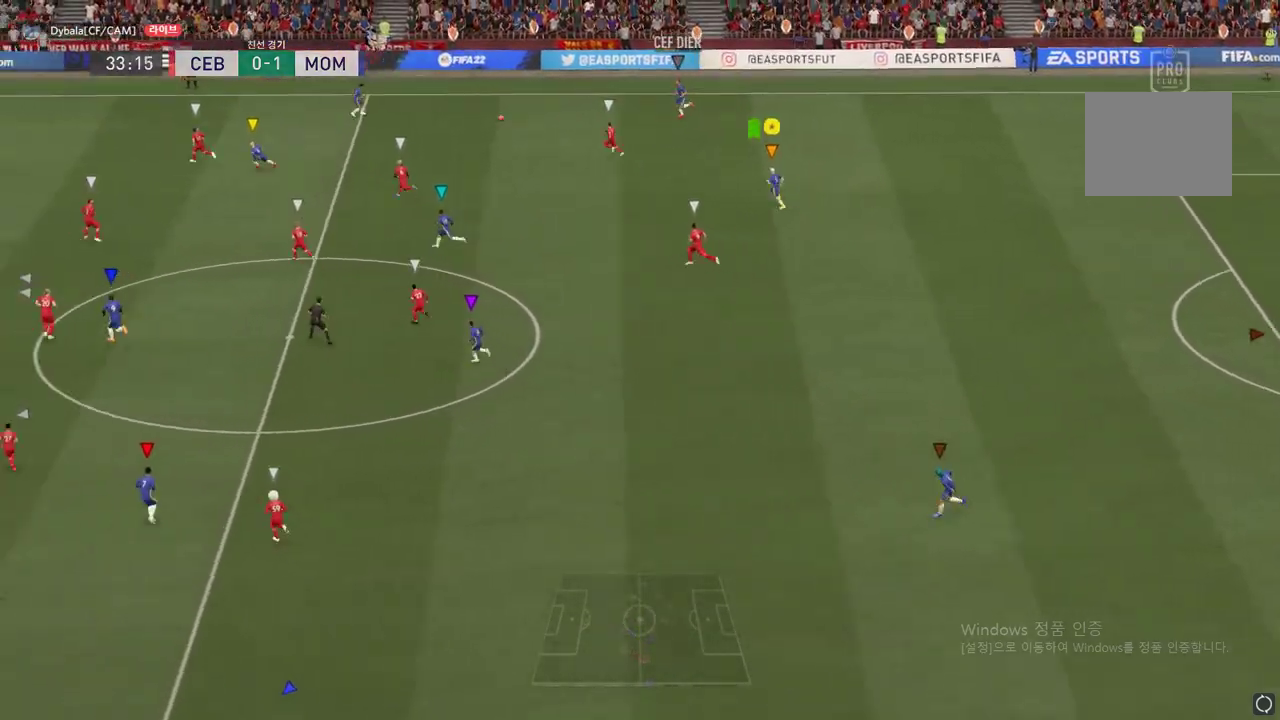
{"buttons": [], "left_stick": "center", "right_stick": "center"}
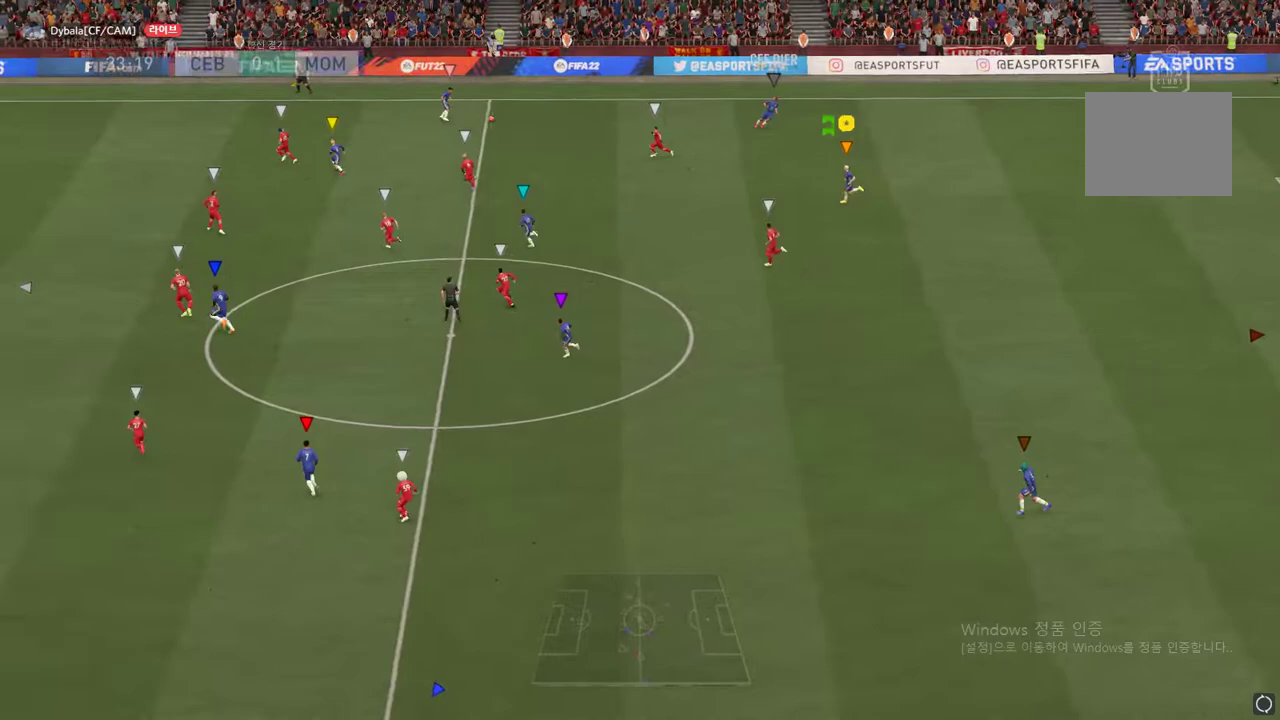
{"buttons": [], "left_stick": "center", "right_stick": "center", "events": []}